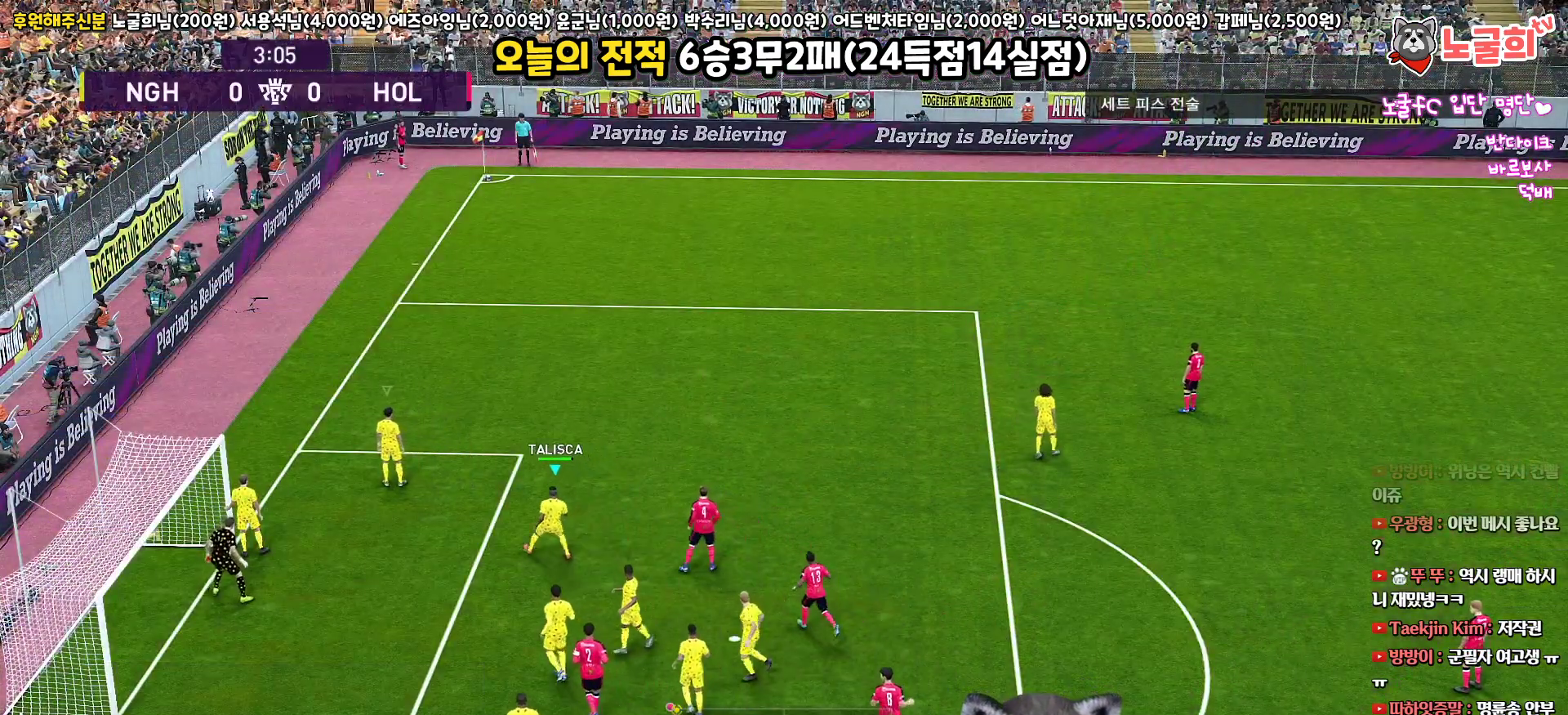
Gameplay with a controller (PlayStation layout); each line is a JSON object with the inputs held at the frame after it. "events" lists button and stick changes between this image and that frame as [ms after this image, input, new state], when the widget could be followed in between.
{"buttons": [], "left_stick": "up-left", "right_stick": "center", "events": [[33, "right_stick", "center"]]}
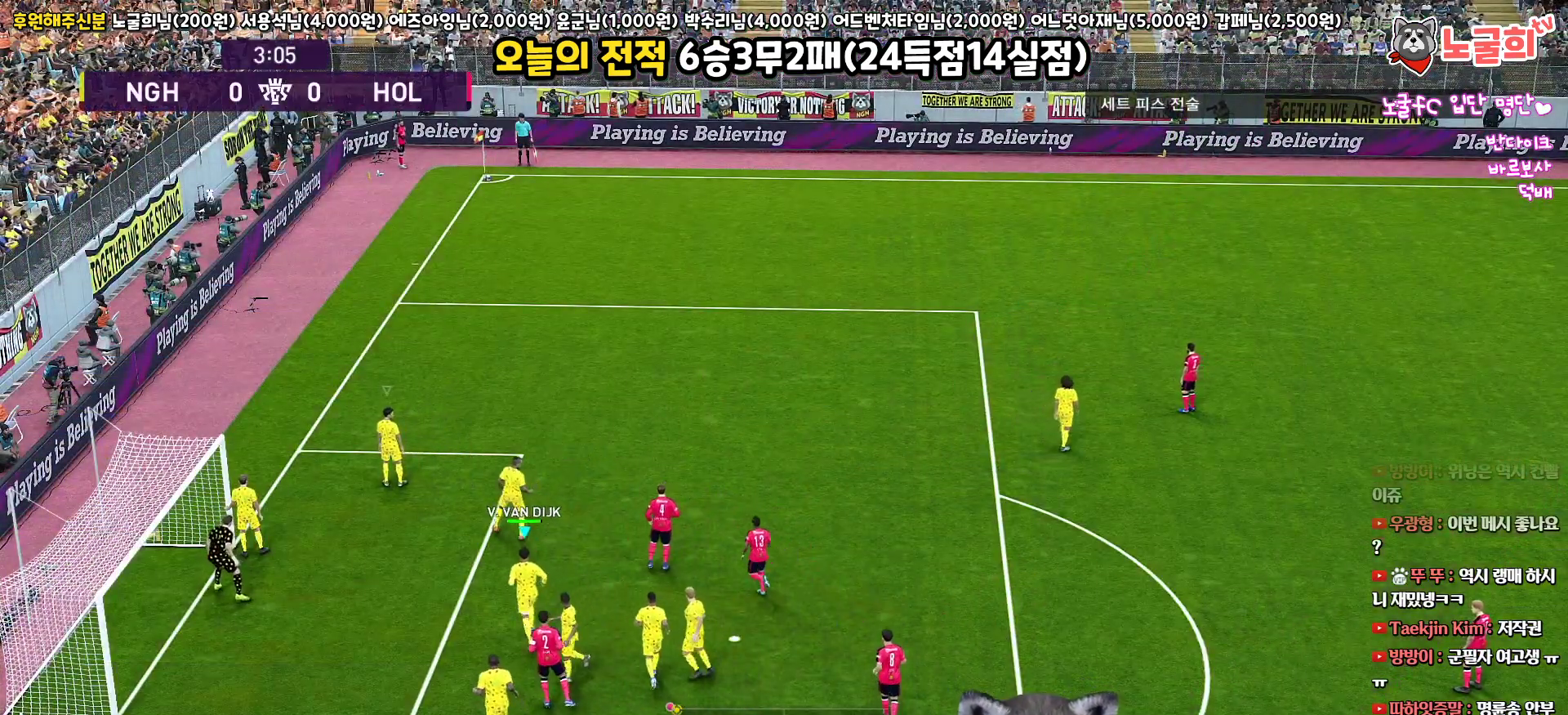
{"buttons": [], "left_stick": "up-left", "right_stick": "center", "events": []}
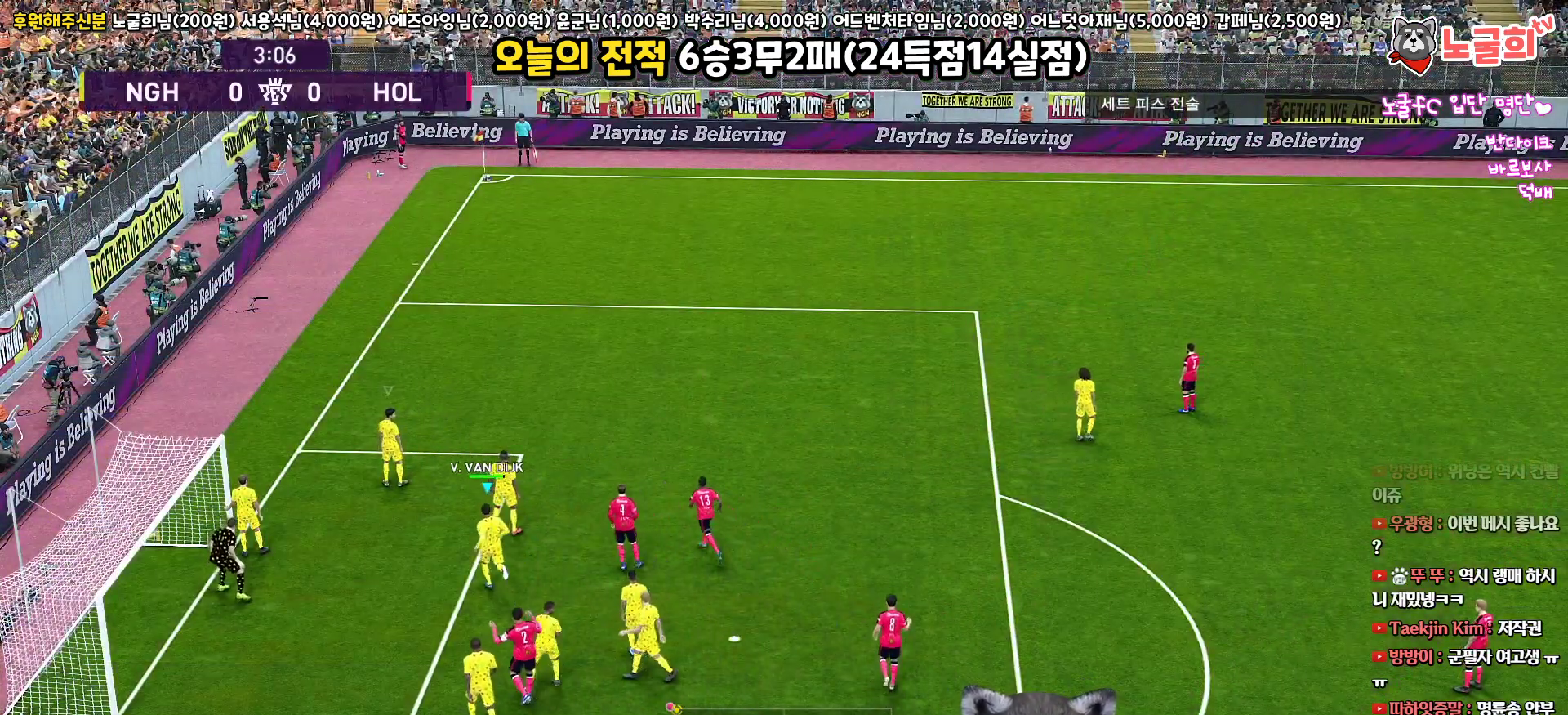
{"buttons": [], "left_stick": "center", "right_stick": "center", "events": [[283, "left_stick", "center"]]}
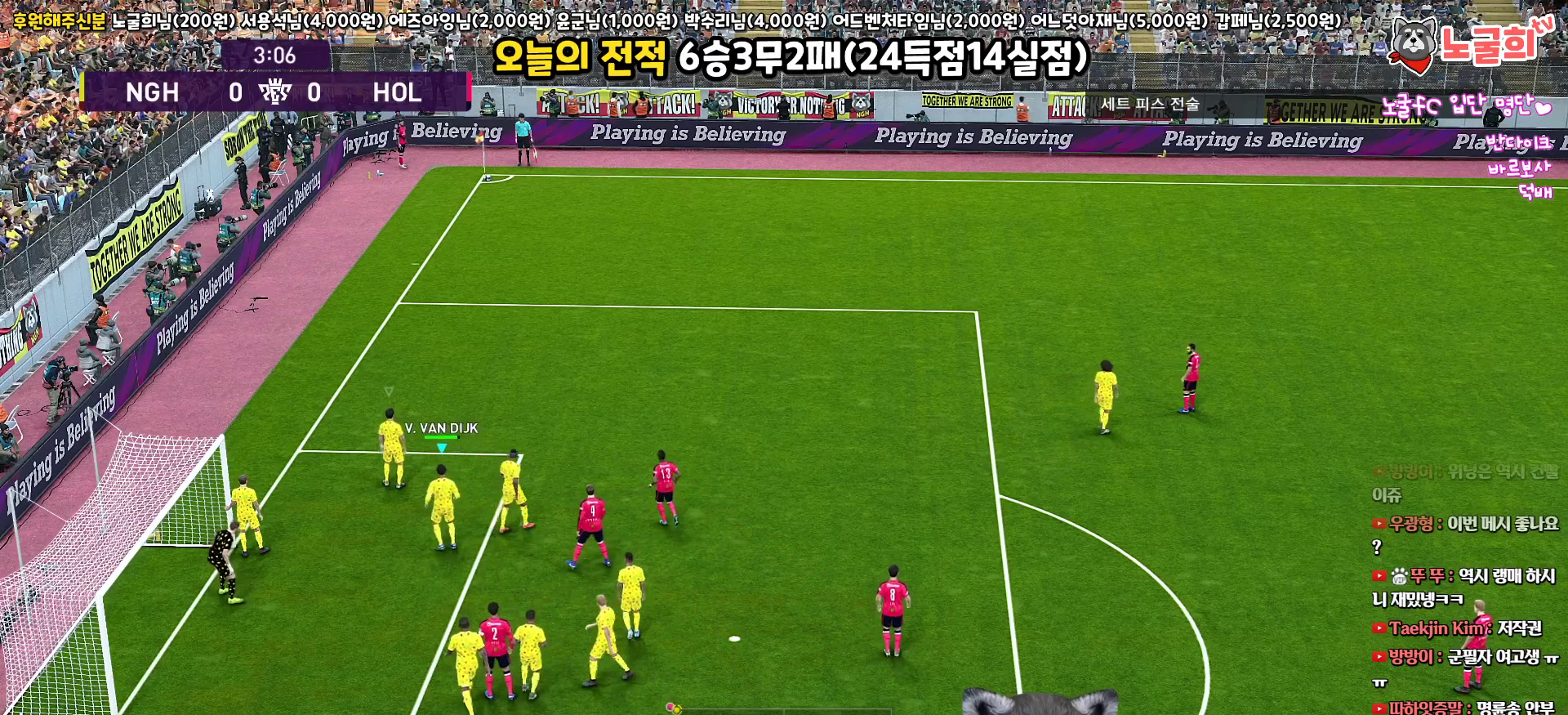
{"buttons": [], "left_stick": "center", "right_stick": "center", "events": []}
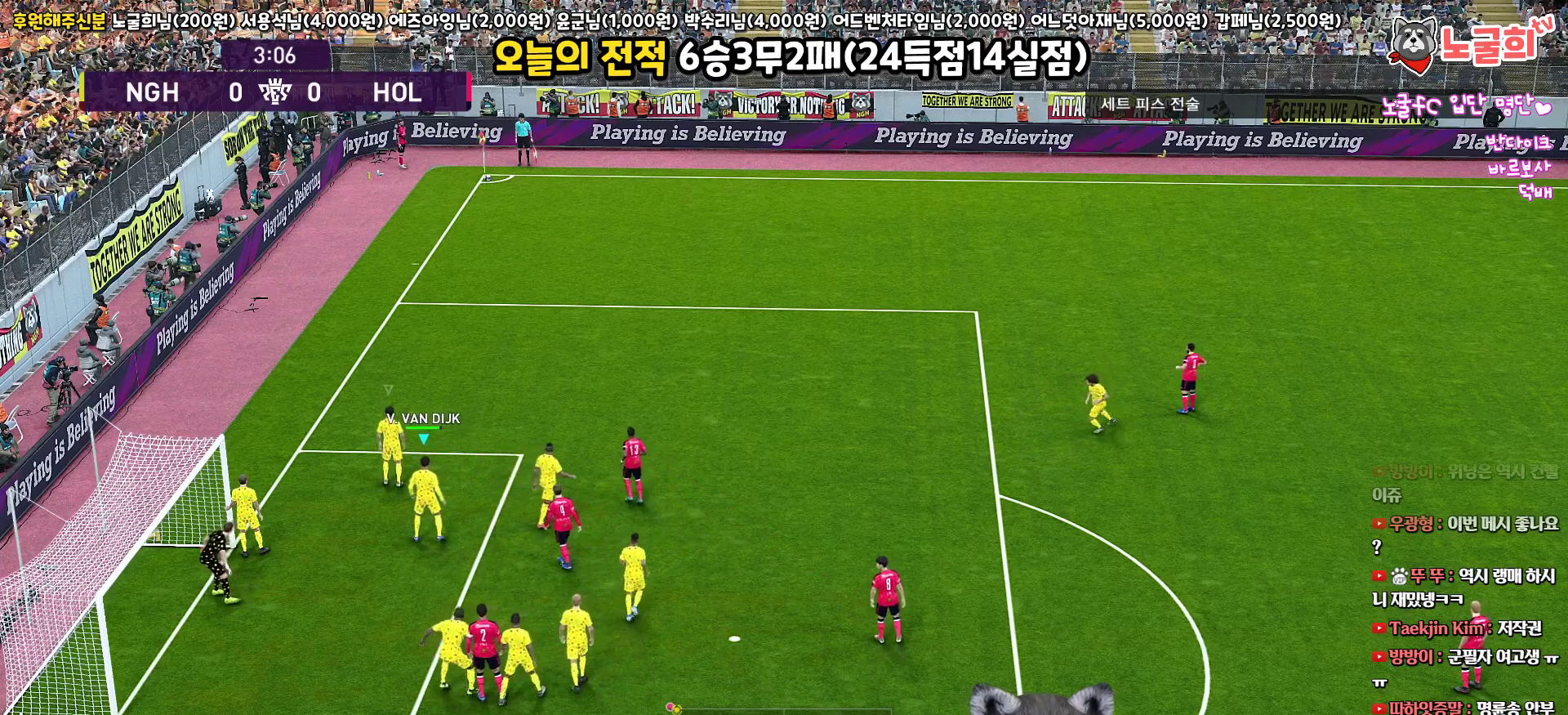
{"buttons": [], "left_stick": "center", "right_stick": "center", "events": []}
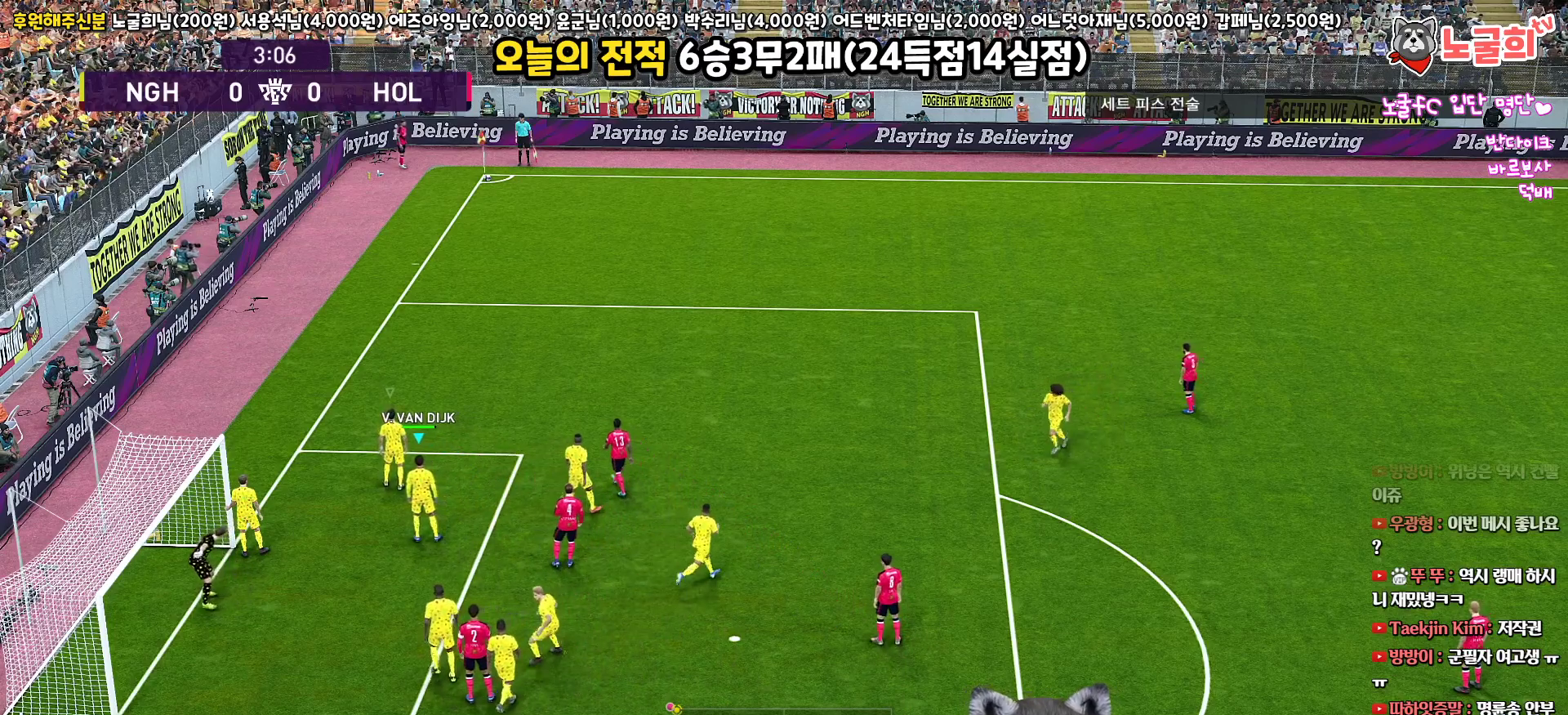
{"buttons": [], "left_stick": "center", "right_stick": "center", "events": []}
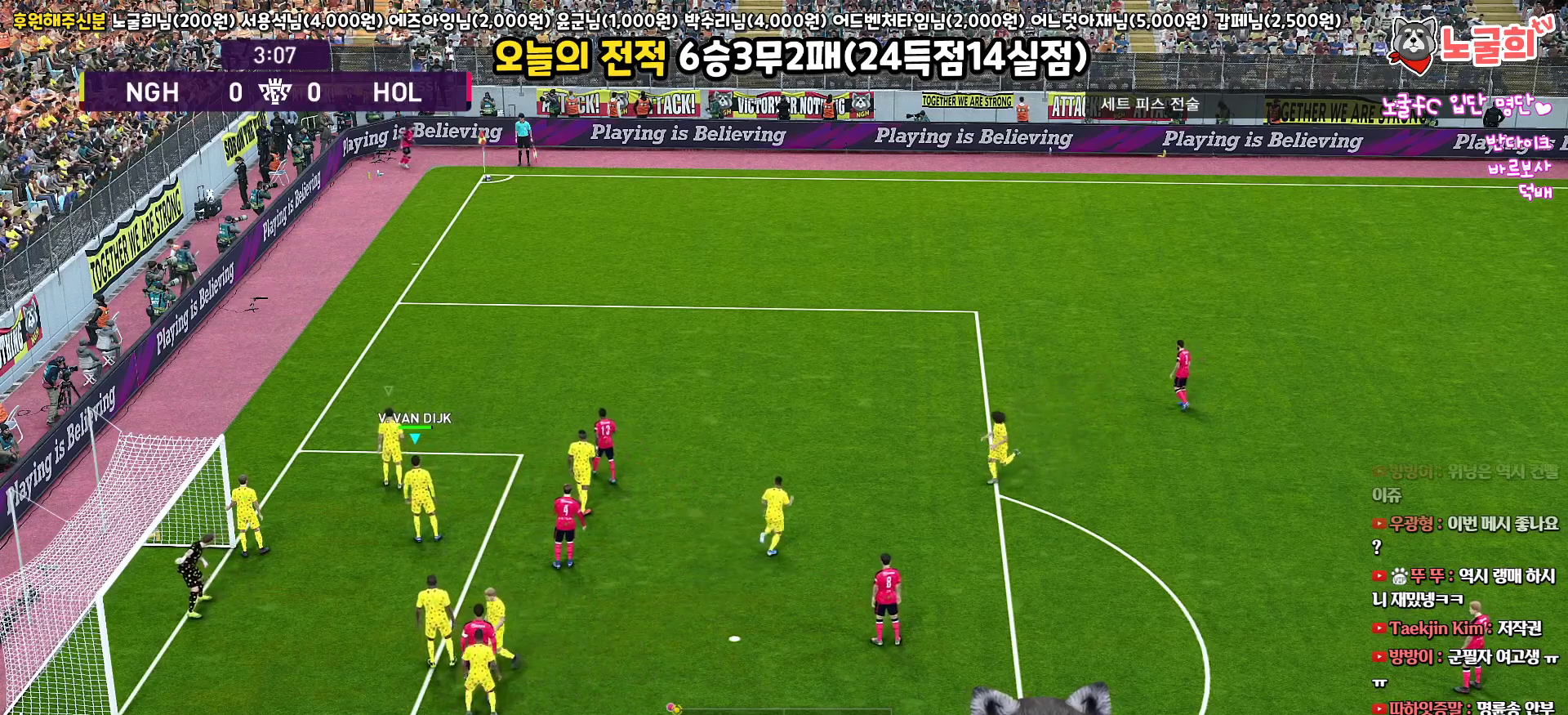
{"buttons": [], "left_stick": "center", "right_stick": "center", "events": []}
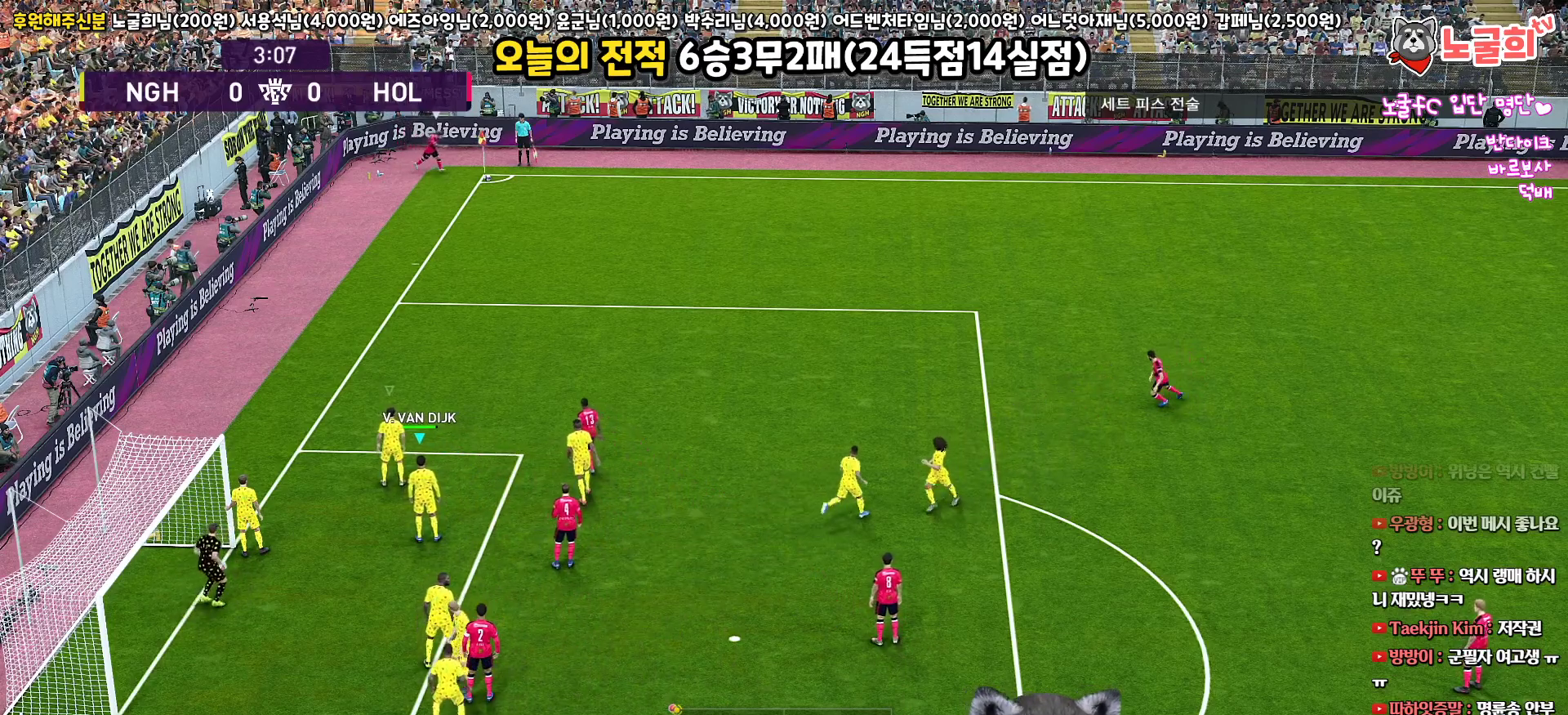
{"buttons": [], "left_stick": "center", "right_stick": "center", "events": []}
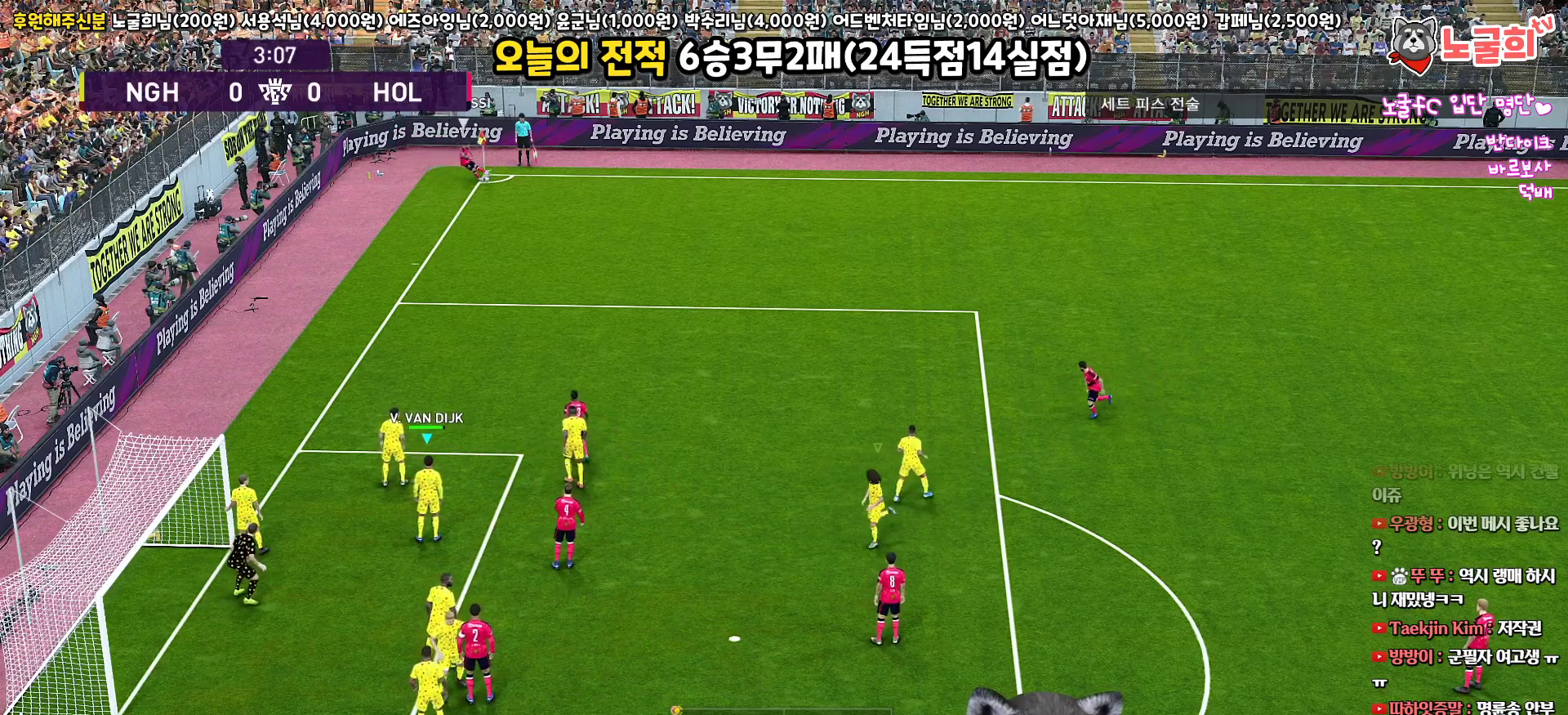
{"buttons": ["SQUARE"], "left_stick": "right", "right_stick": "center", "events": [[33, "left_stick", "up"], [100, "SQUARE", "down"], [233, "SQUARE", "up"], [300, "SQUARE", "down"], [300, "left_stick", "right"], [367, "SQUARE", "up"], [450, "SQUARE", "down"]]}
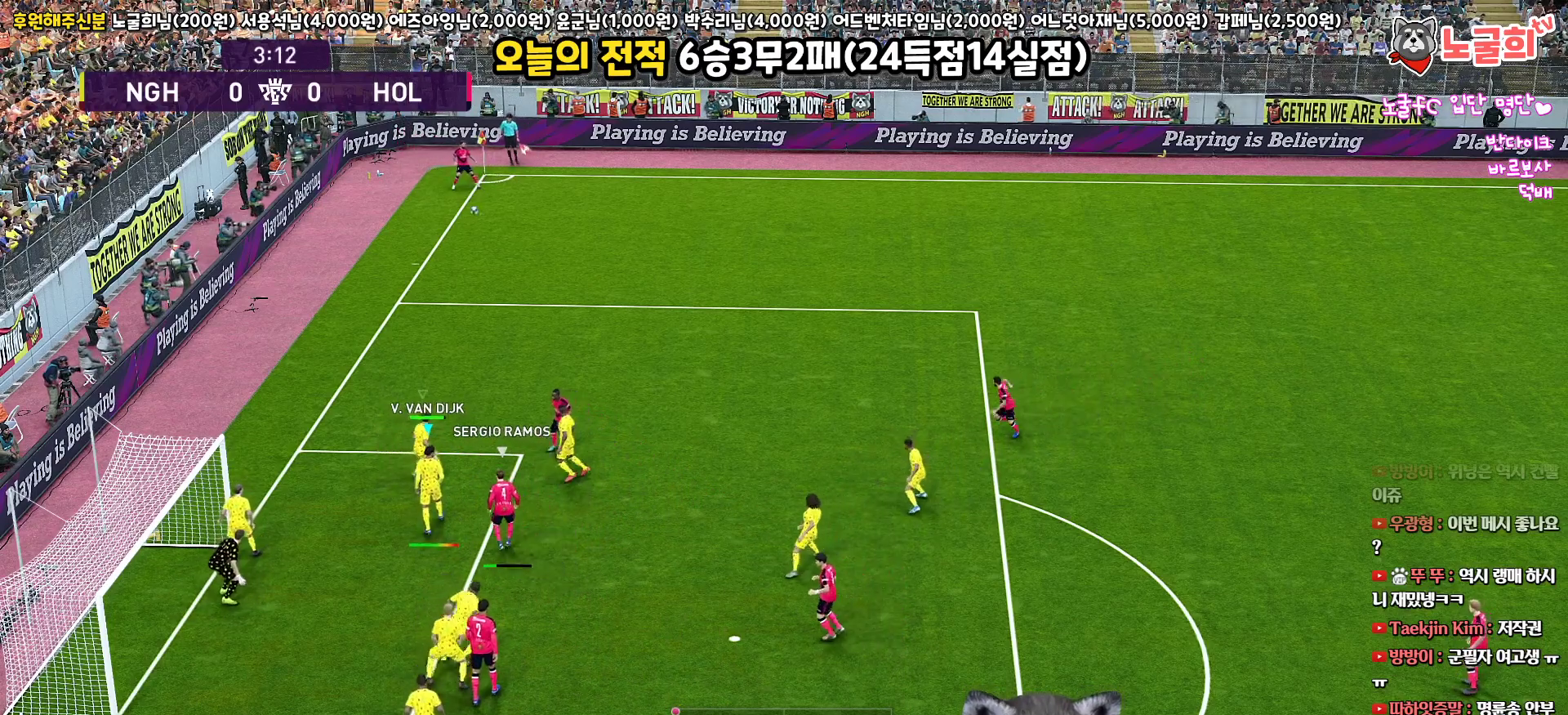
{"buttons": [], "left_stick": "right", "right_stick": "center", "events": [[33, "SQUARE", "up"], [100, "SQUARE", "down"], [183, "SQUARE", "up"], [250, "SQUARE", "down"], [317, "SQUARE", "up"], [383, "SQUARE", "down"], [450, "SQUARE", "up"]]}
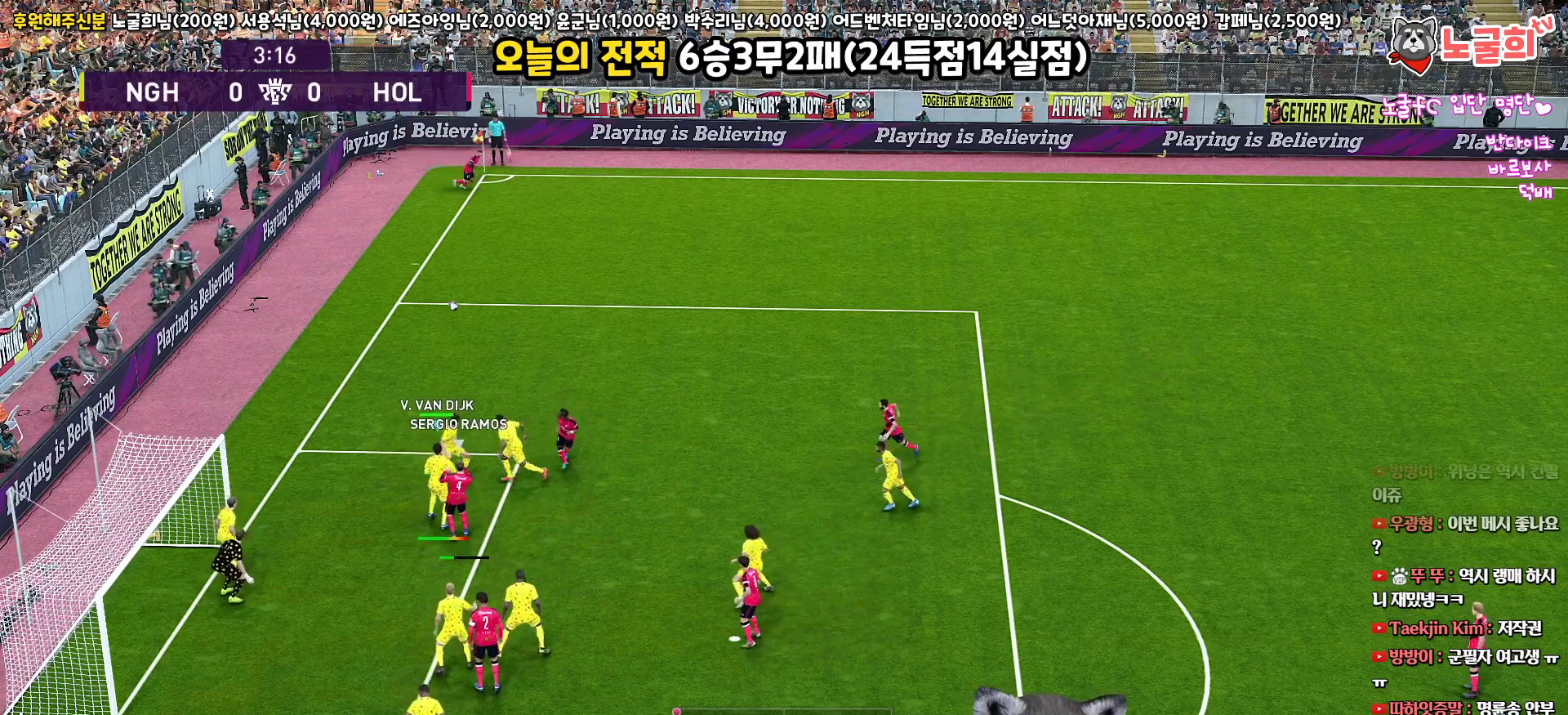
{"buttons": ["SQUARE"], "left_stick": "right", "right_stick": "center", "events": [[33, "SQUARE", "down"], [100, "SQUARE", "up"], [167, "SQUARE", "down"], [250, "SQUARE", "up"], [317, "SQUARE", "down"], [400, "SQUARE", "up"], [450, "SQUARE", "down"]]}
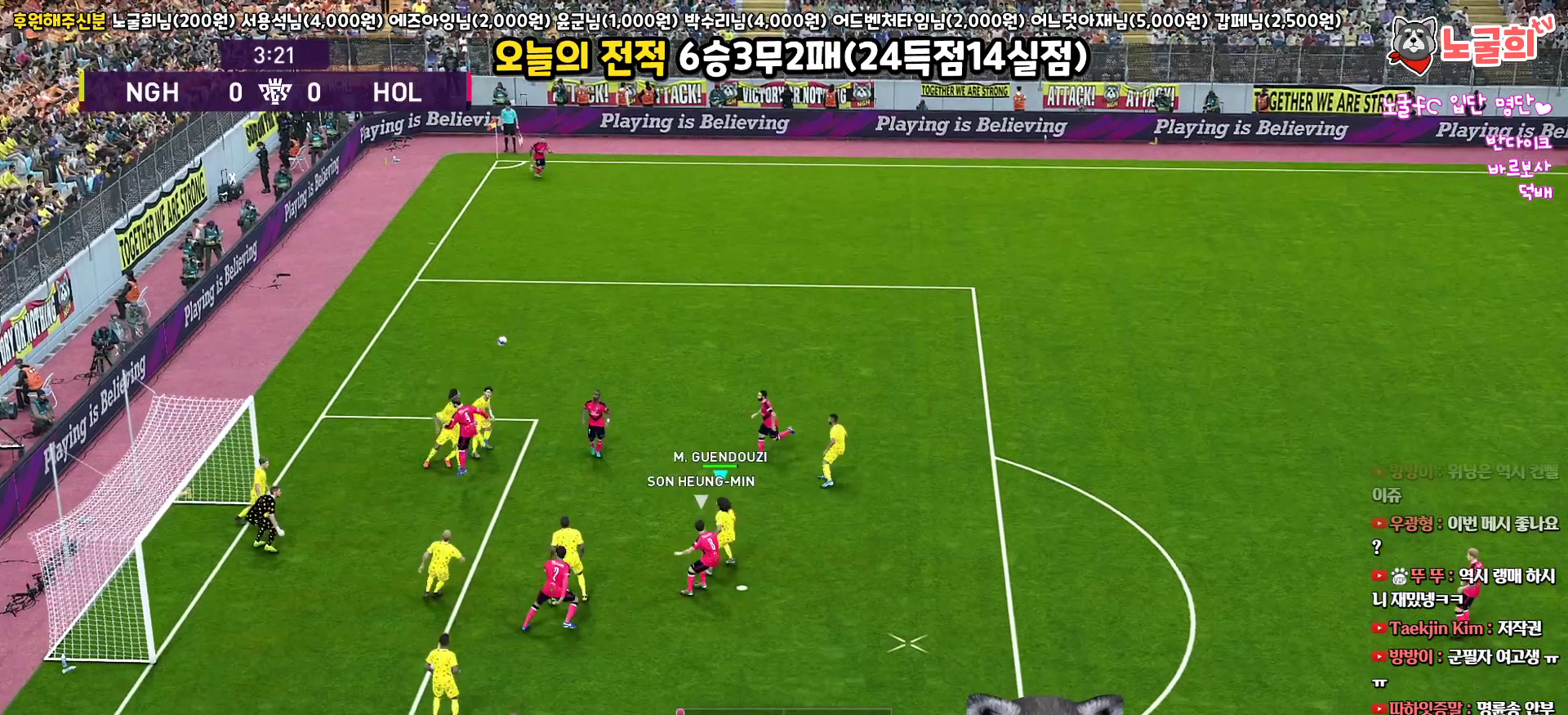
{"buttons": ["SQUARE"], "left_stick": "right", "right_stick": "center", "events": [[33, "SQUARE", "up"], [100, "SQUARE", "down"], [183, "SQUARE", "up"], [267, "SQUARE", "down"], [367, "SQUARE", "up"], [433, "SQUARE", "down"]]}
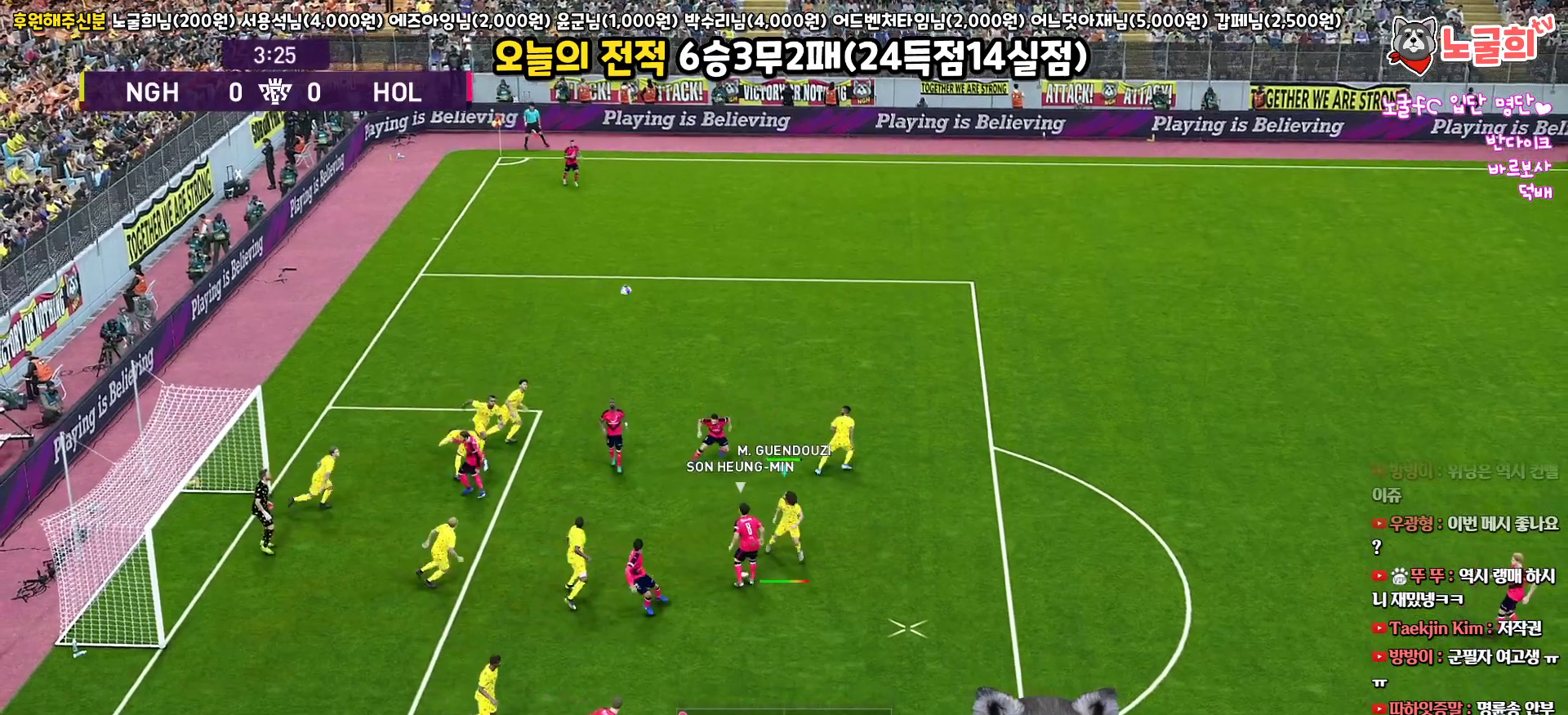
{"buttons": [], "left_stick": "right", "right_stick": "center", "events": [[17, "SQUARE", "up"], [100, "SQUARE", "down"], [183, "SQUARE", "up"], [267, "SQUARE", "down"], [333, "SQUARE", "up"], [433, "SQUARE", "down"], [500, "SQUARE", "up"]]}
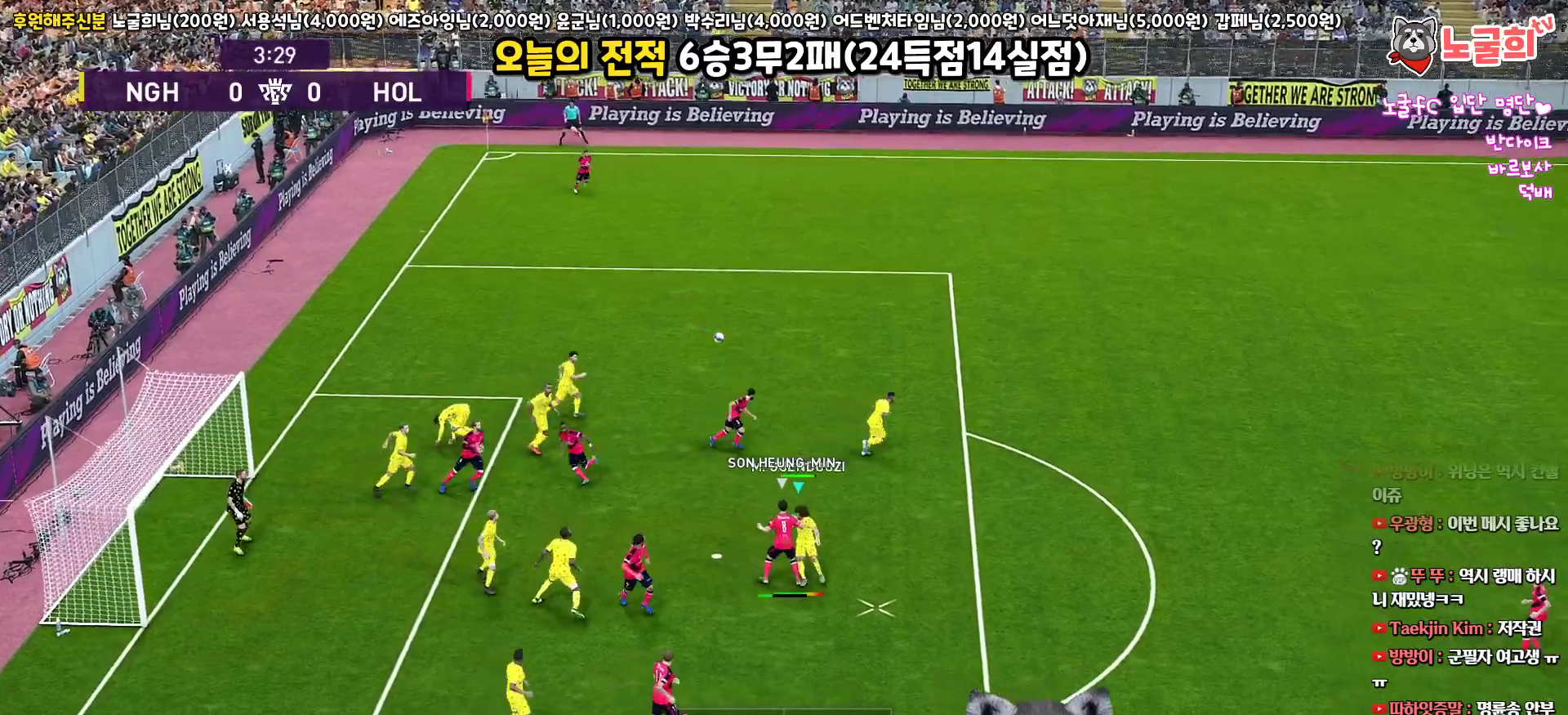
{"buttons": [], "left_stick": "right", "right_stick": "center", "events": [[83, "SQUARE", "down"], [150, "SQUARE", "up"], [233, "SQUARE", "down"], [317, "SQUARE", "up"], [367, "SQUARE", "down"], [467, "SQUARE", "up"]]}
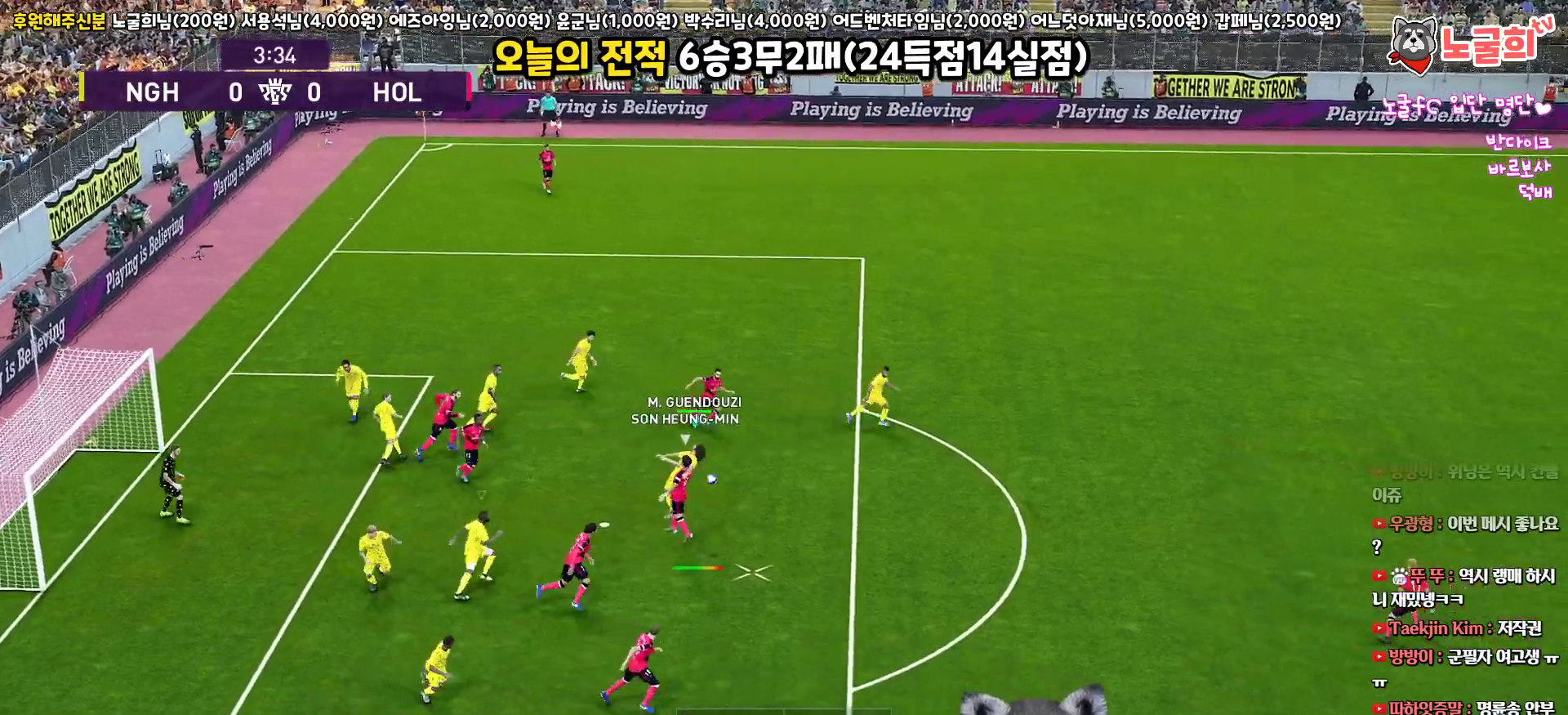
{"buttons": ["SQUARE", "R1", "L3"], "left_stick": "right", "right_stick": "center", "events": [[17, "SQUARE", "down"], [133, "SQUARE", "up"], [283, "L1", "down"], [283, "L3", "down"], [317, "R1", "down"], [417, "SQUARE", "down"], [450, "L1", "up"]]}
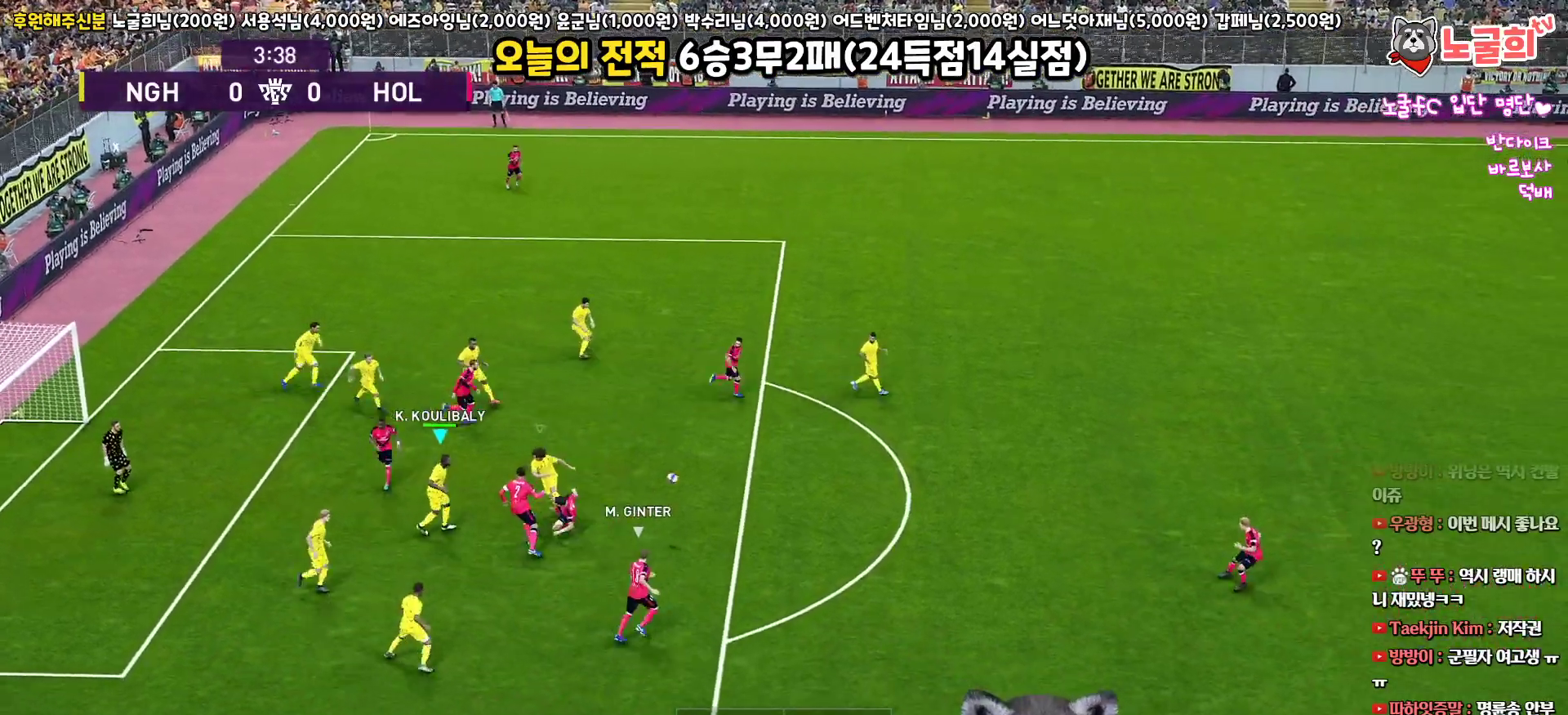
{"buttons": ["CROSS", "SQUARE", "R1", "L3"], "left_stick": "right", "right_stick": "center", "events": [[83, "CROSS", "down"]]}
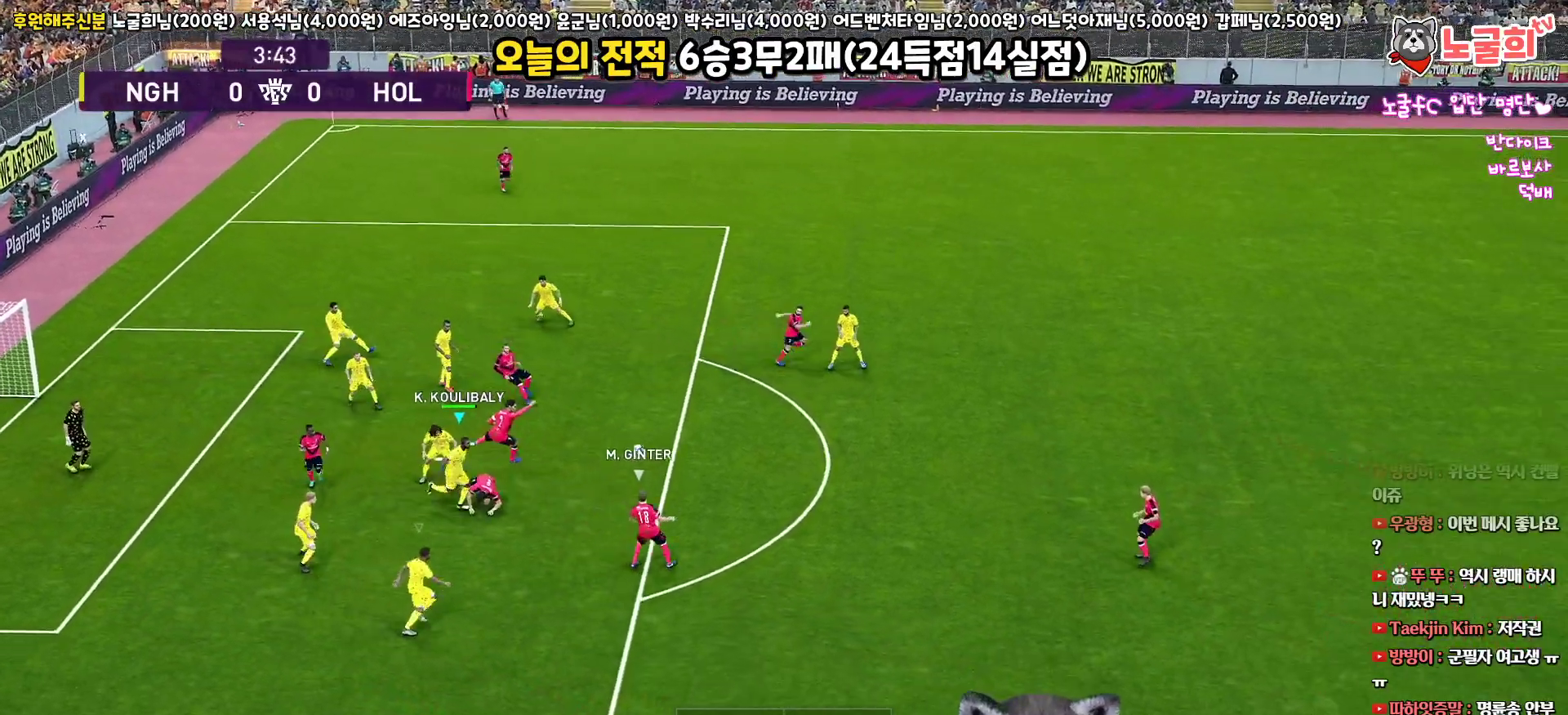
{"buttons": ["SQUARE", "R1", "R2", "L3"], "left_stick": "up-right", "right_stick": "center", "events": [[467, "CROSS", "up"], [467, "R2", "down"], [467, "left_stick", "up-right"]]}
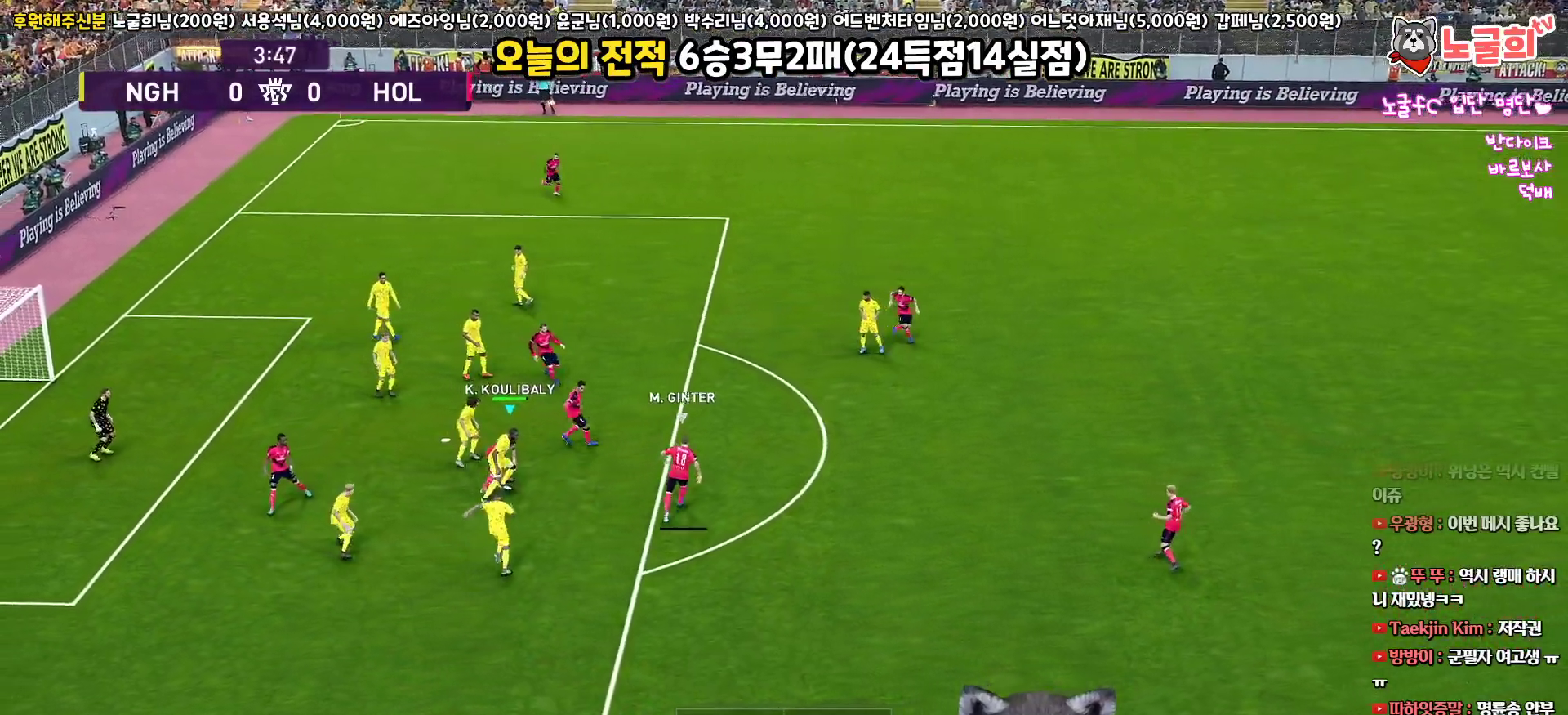
{"buttons": ["SQUARE", "R1", "R2", "L3"], "left_stick": "up-right", "right_stick": "center", "events": []}
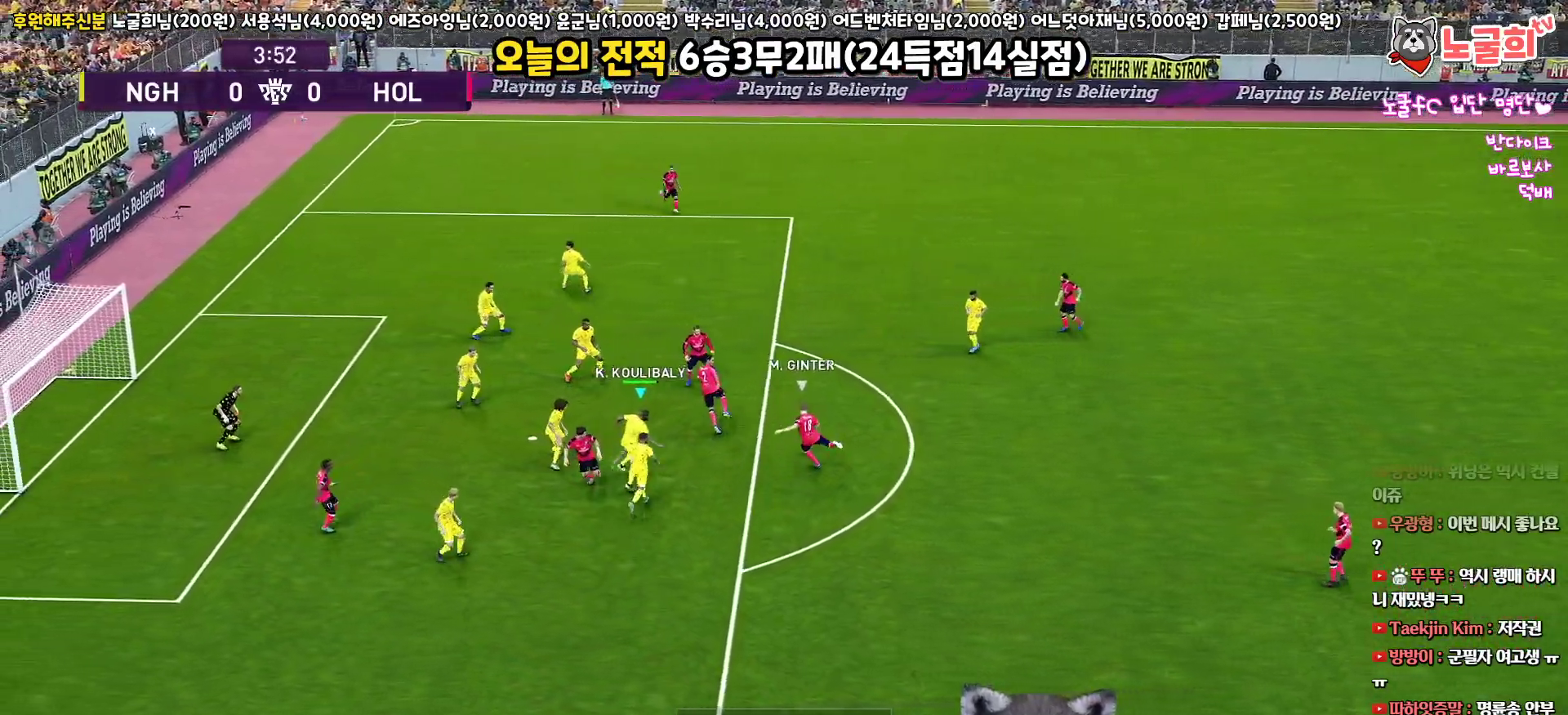
{"buttons": ["CROSS", "SQUARE", "R1", "L3"], "left_stick": "up-right", "right_stick": "center", "events": [[33, "CROSS", "down"], [117, "L1", "down"], [150, "R2", "up"], [400, "L1", "up"]]}
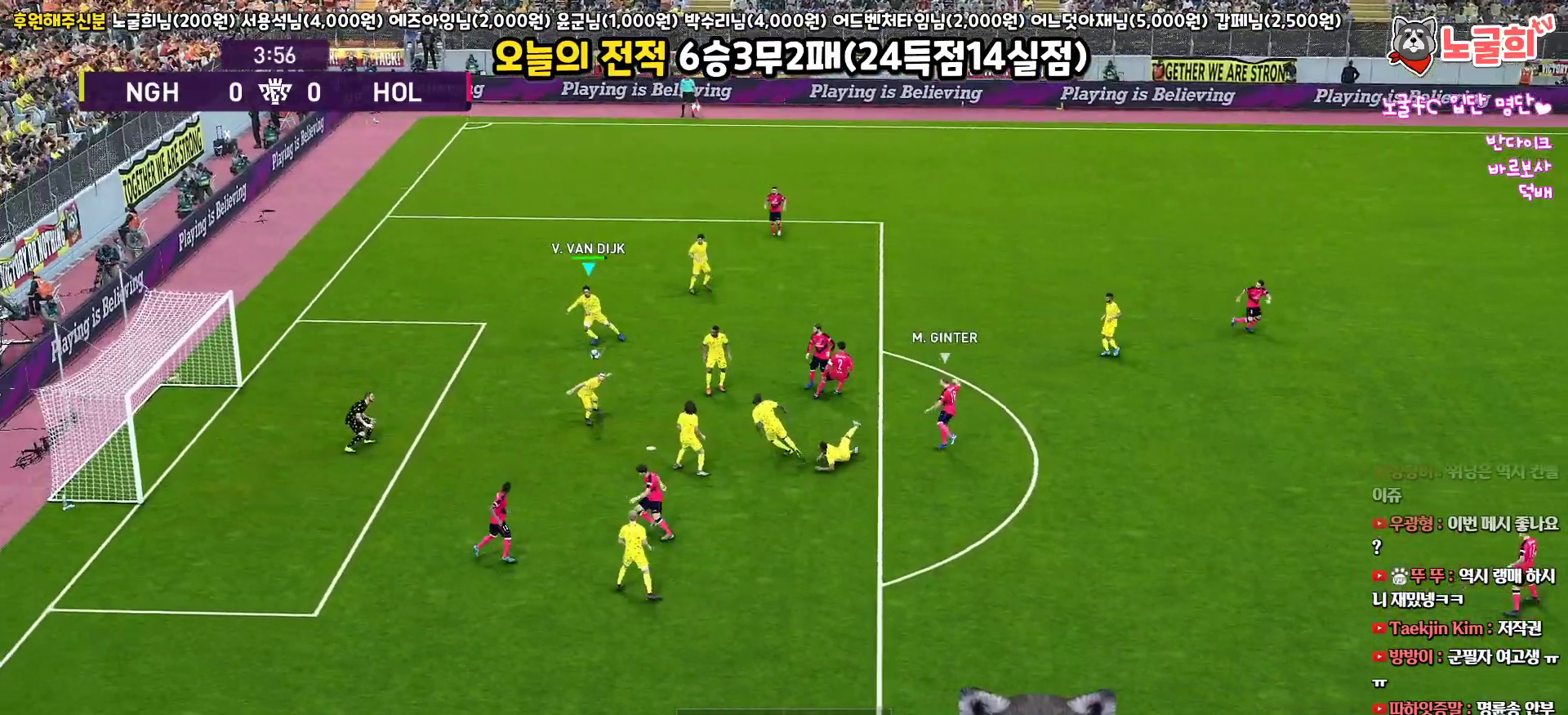
{"buttons": ["CROSS", "SQUARE", "R1"], "left_stick": "down-right", "right_stick": "center", "events": [[317, "L3", "up"], [317, "left_stick", "right"], [467, "left_stick", "down-right"]]}
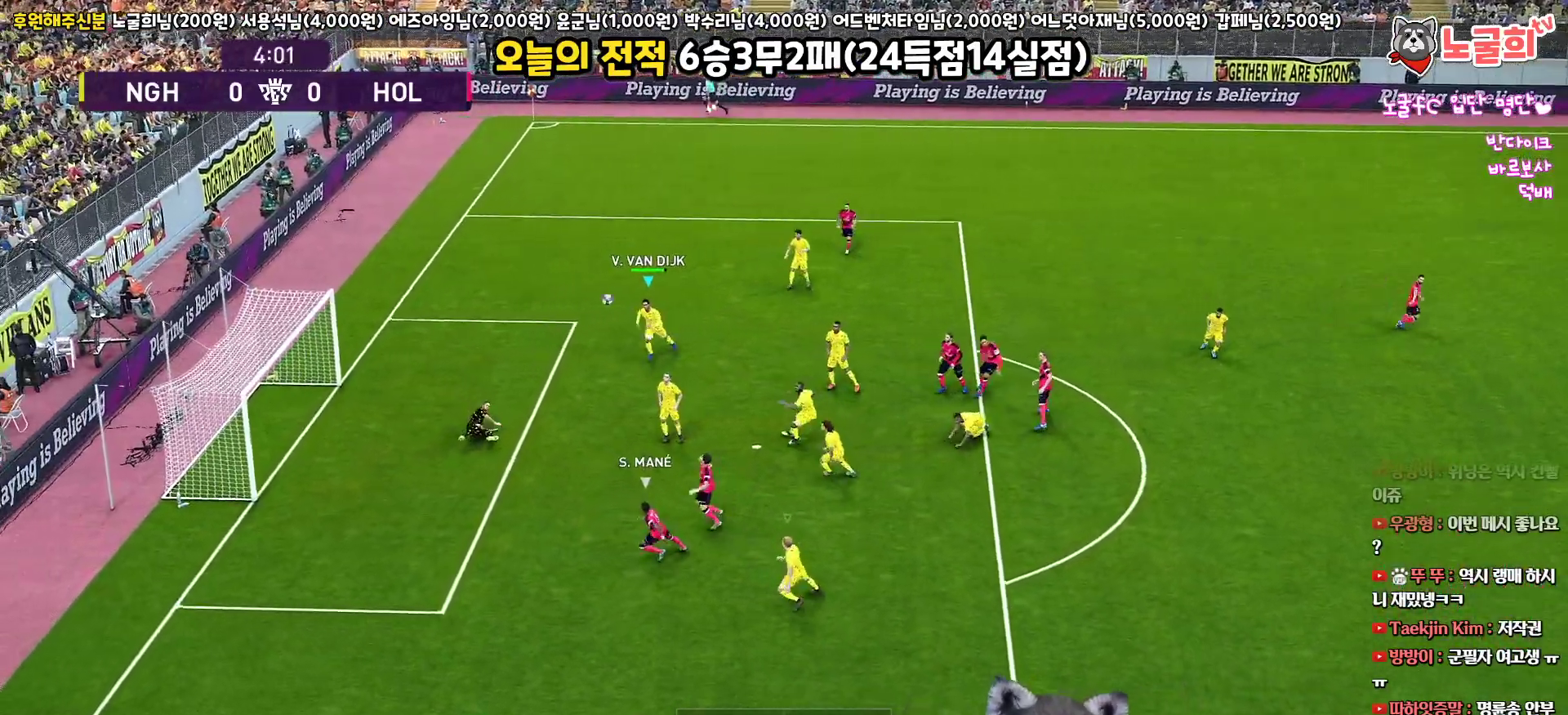
{"buttons": ["CROSS", "SQUARE", "R1"], "left_stick": "down-left", "right_stick": "center", "events": [[67, "left_stick", "down"], [467, "left_stick", "down-left"]]}
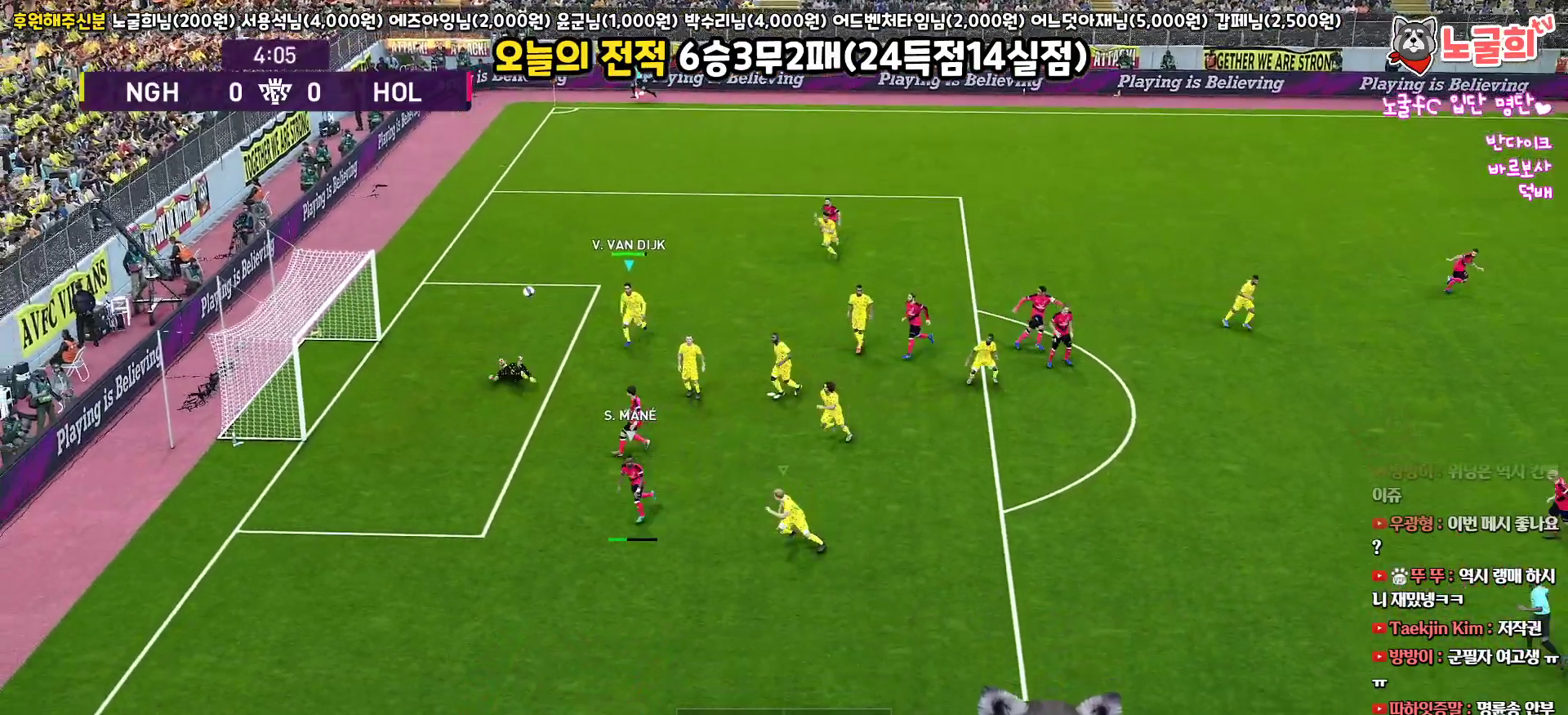
{"buttons": ["CROSS", "SQUARE", "R1"], "left_stick": "center", "right_stick": "center", "events": [[350, "left_stick", "center"]]}
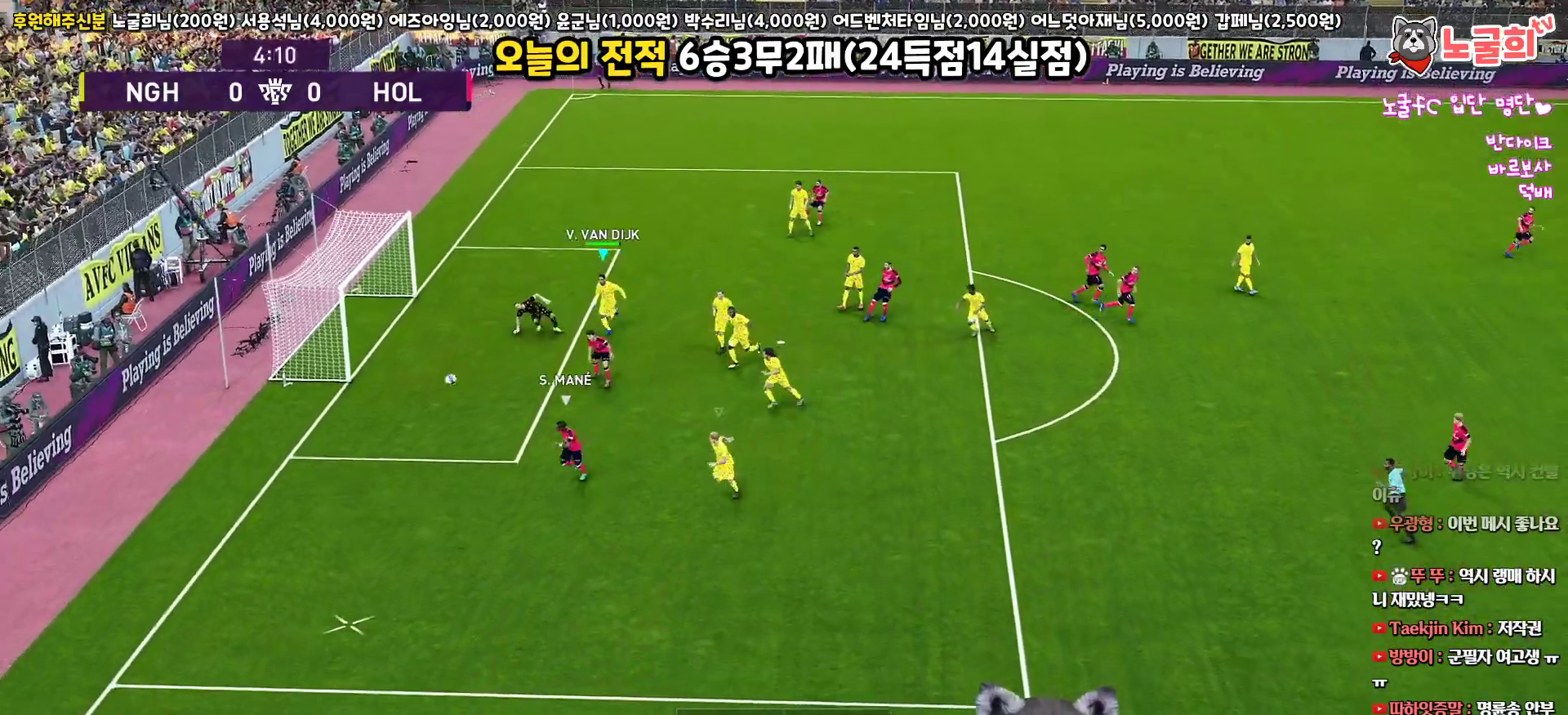
{"buttons": ["CROSS", "SQUARE", "R1"], "left_stick": "center", "right_stick": "center", "events": []}
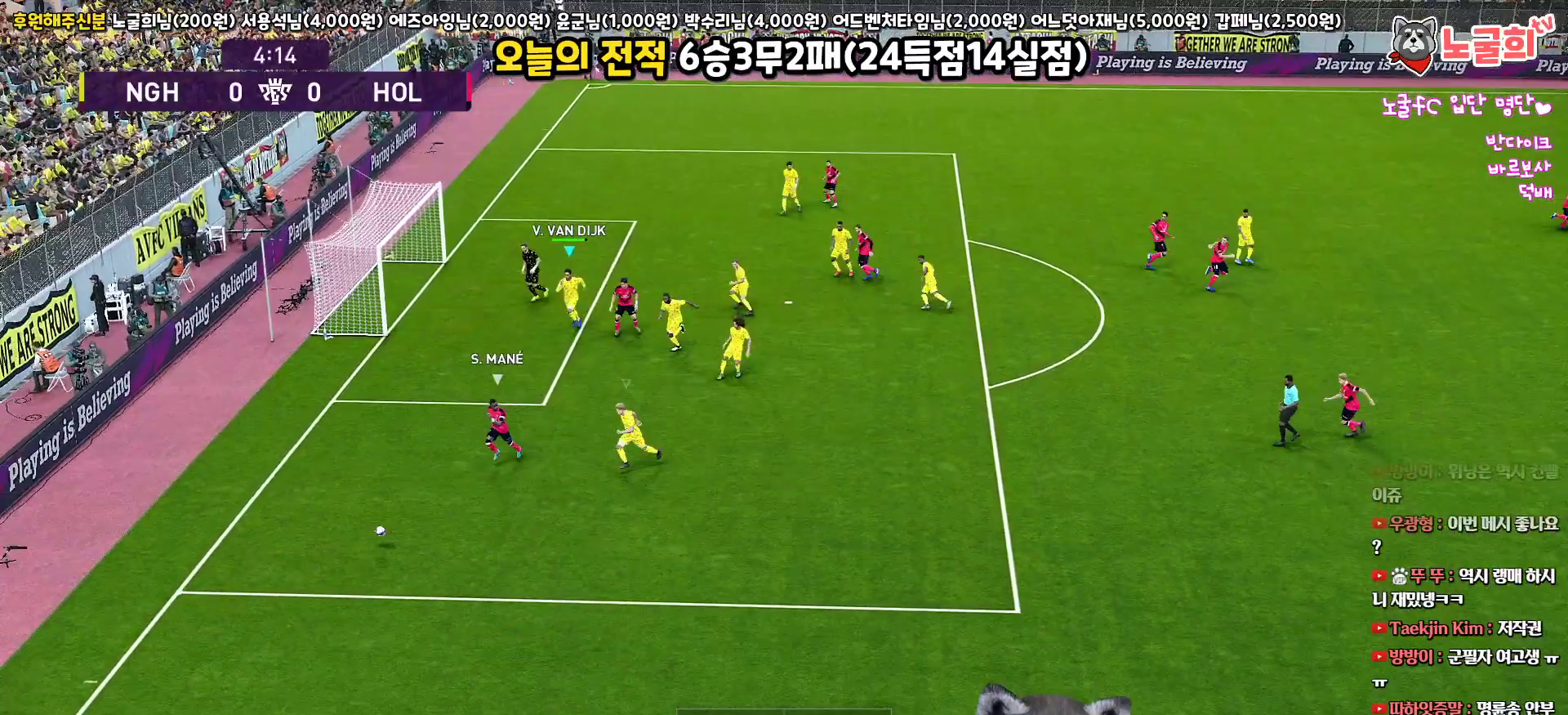
{"buttons": ["R1"], "left_stick": "down", "right_stick": "center", "events": [[233, "left_stick", "down"], [317, "L1", "down"], [417, "CROSS", "up"], [433, "SQUARE", "up"], [500, "L1", "up"]]}
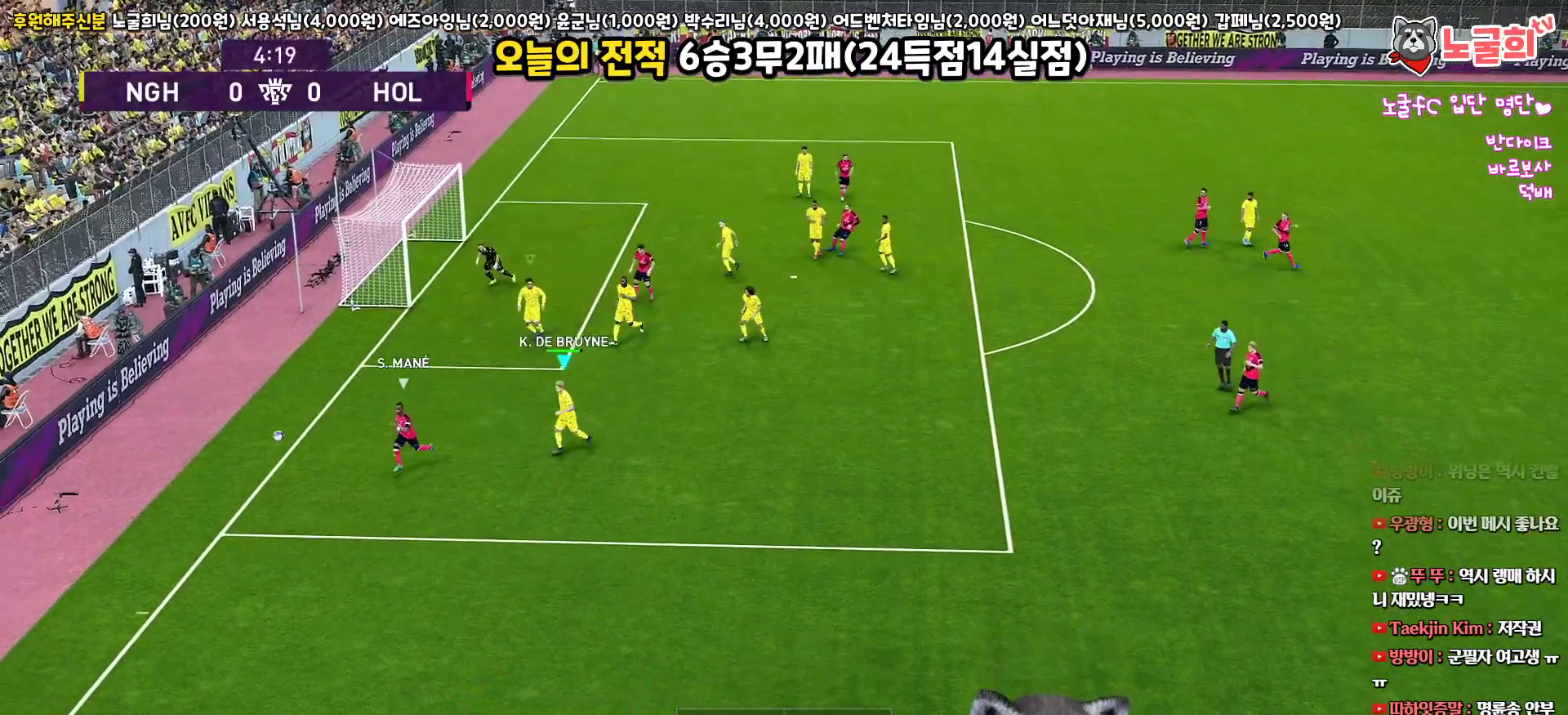
{"buttons": [], "left_stick": "center", "right_stick": "center", "events": [[67, "R1", "up"], [283, "left_stick", "center"]]}
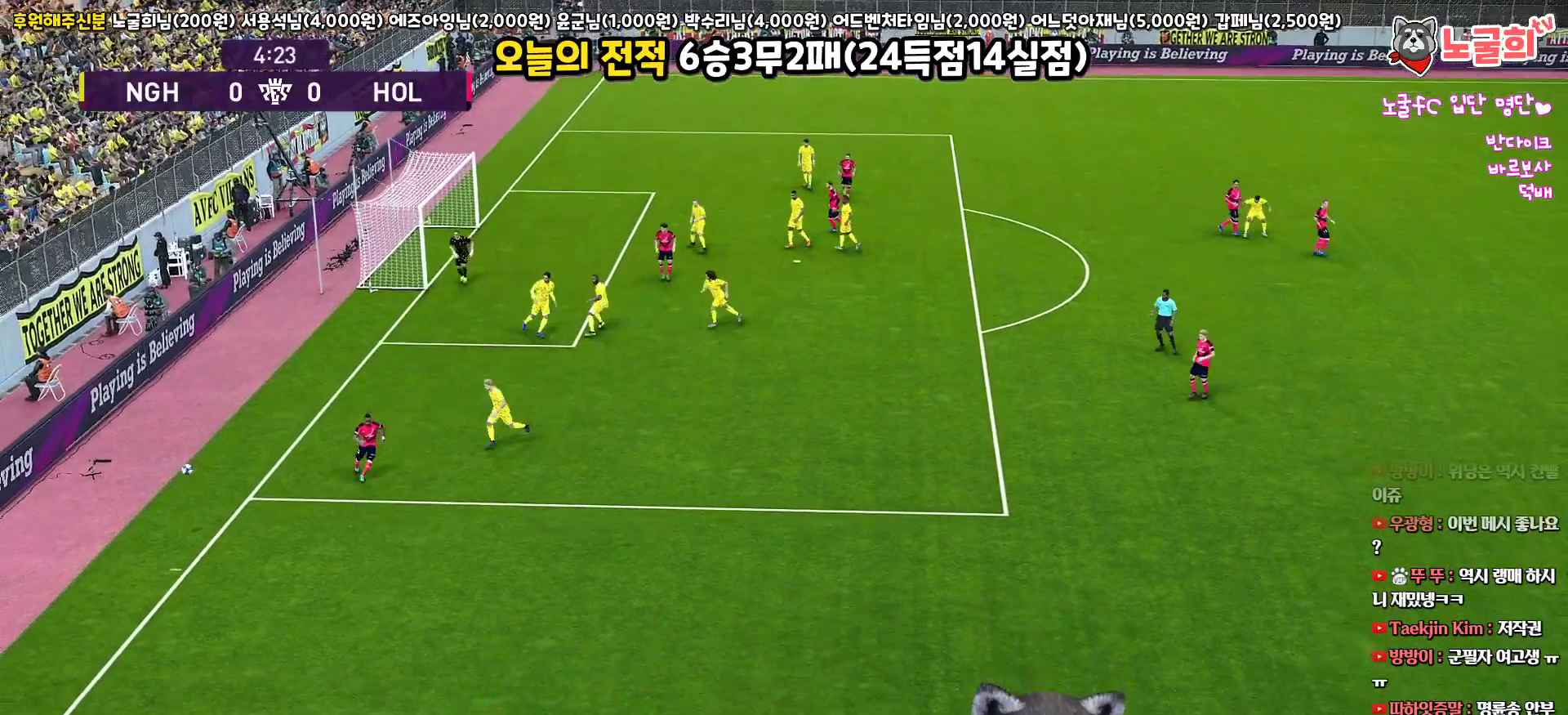
{"buttons": [], "left_stick": "center", "right_stick": "center", "events": []}
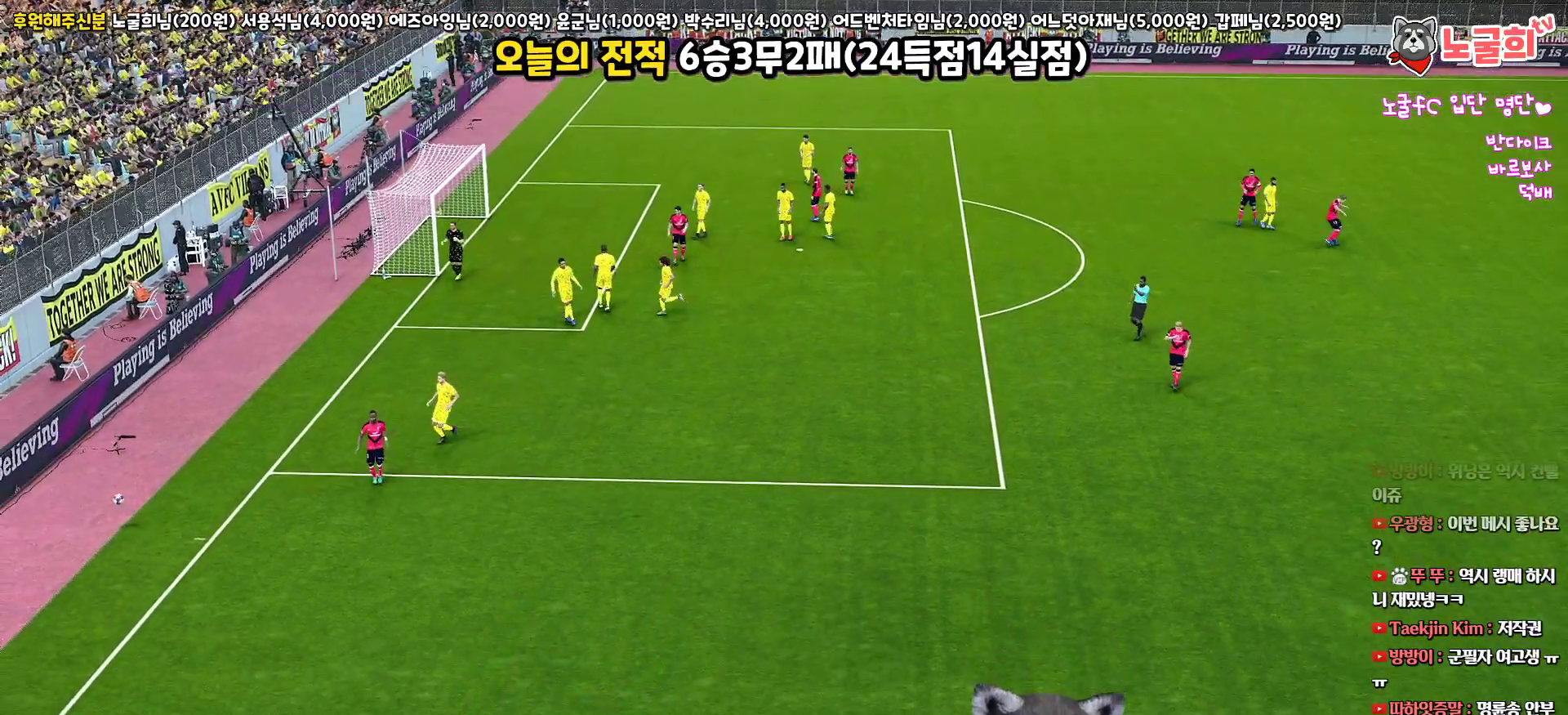
{"buttons": [], "left_stick": "center", "right_stick": "center", "events": []}
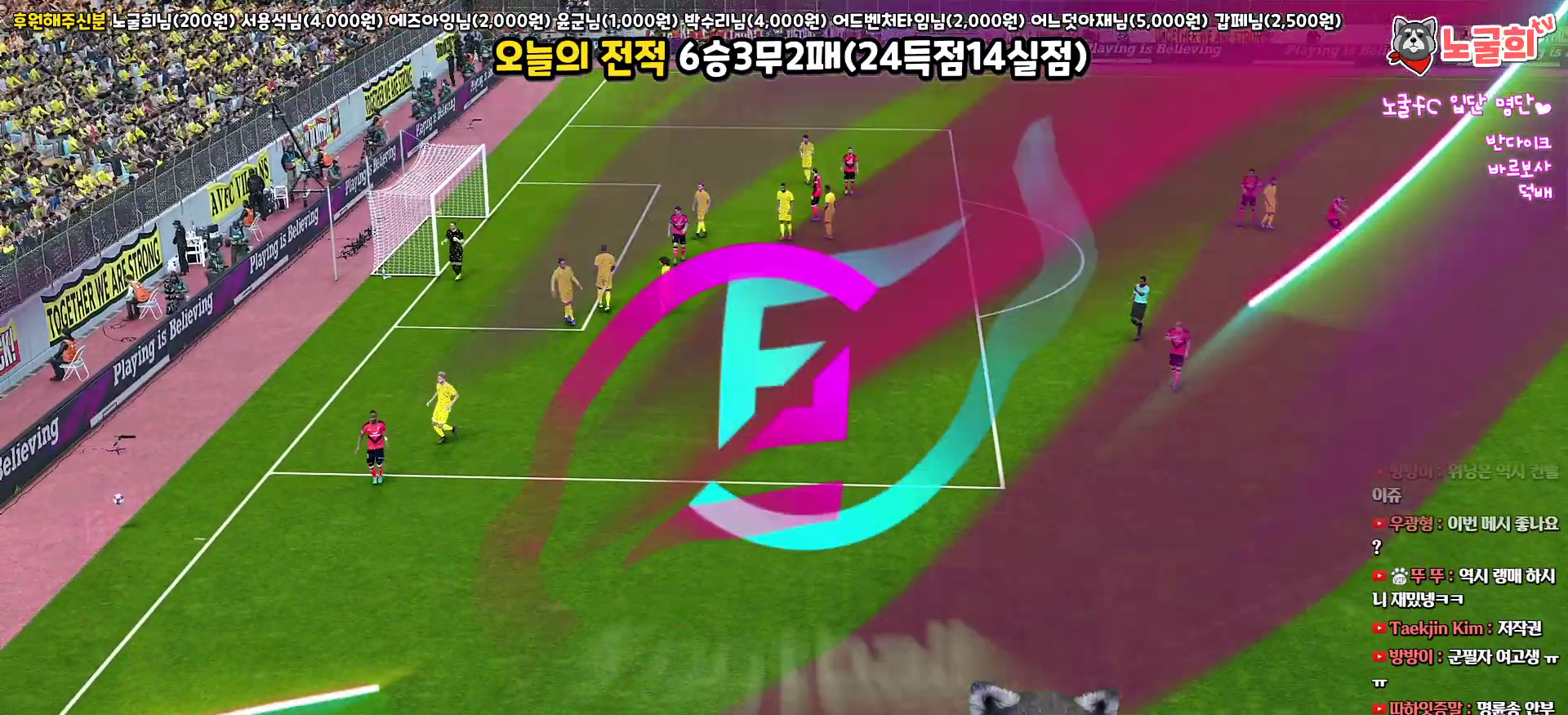
{"buttons": [], "left_stick": "center", "right_stick": "center", "events": []}
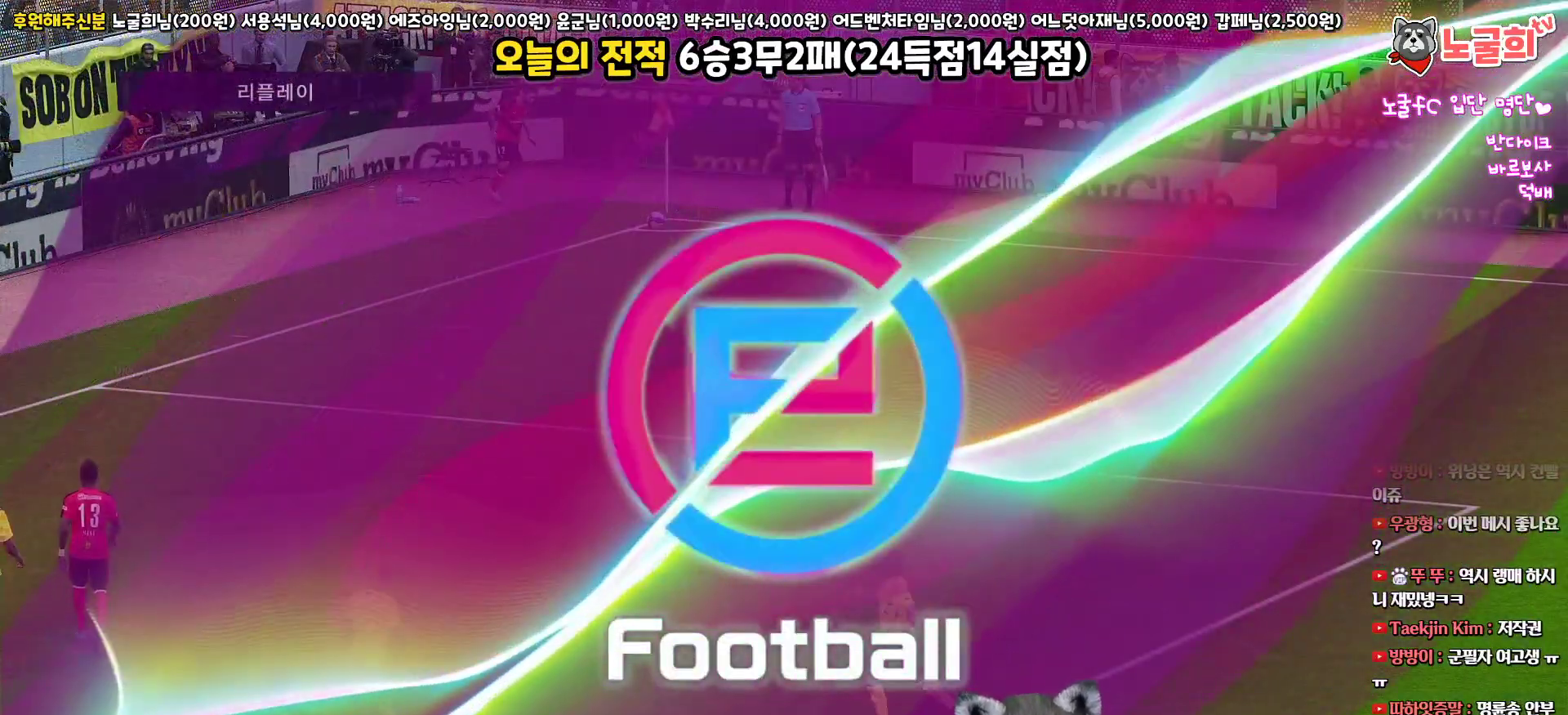
{"buttons": [], "left_stick": "center", "right_stick": "center", "events": []}